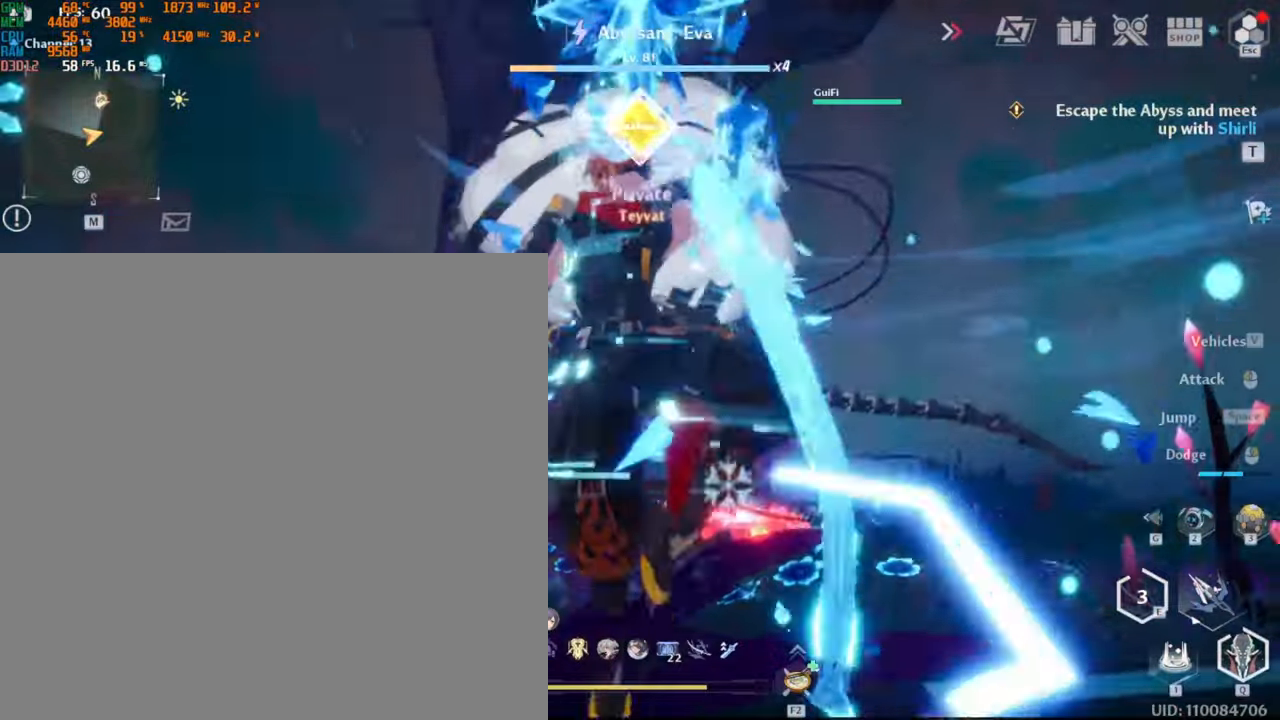
Gameplay with keyboard and mouse; each line is a JSON object with the keys and mouse buttons held at the frame after it. "events" lists presses ("down") and releases ("up") of ".", "/", "0", "1", "2", "3", "4", "5", "6", "7", "8", "9", "a", "alt_l", "alt_r", "b", "backslash", "backspace", "c", "caps_lock", "comma", "ctrl_l", "ctrl_r", "d", "e", "equals", "escape", "f", "f1", "f10", "f11", "f12", "f2", "f3", "f4", "f5", "f6", "f7", "f8", "f9", "g", "h", "i", "j", "k", "l", "lbracket", "m", "minus", "n", "o", "p", "q", "quote", "r", "rbracket", "return", "s", "semicolon", "shift_l", "shift_r", "space", "super_l", "super_r", "t", "tab", "tilde", "u", "v", "w", "x", "y", "z", "mouse_left", "mouse_wheel", "mouse_right", "mouse_mb4" and "mouse_mb5" between this image and that frame as [ms after this image, input, new state], when the widget could be followed in between. "mouse_left", "mouse_wheel", "mouse_right", "mouse_mb4", "mouse_mb5" = the "left", "wheel", "right", "mb4", "mb5" buttons of the "mouse" list. No other keys are recorded. "wheel" means that the mouse wheel is clicked or scrolled. Mouse movement is not recorded.
{"keys": ["w"], "mouse": [], "events": [[167, "2", "up"]]}
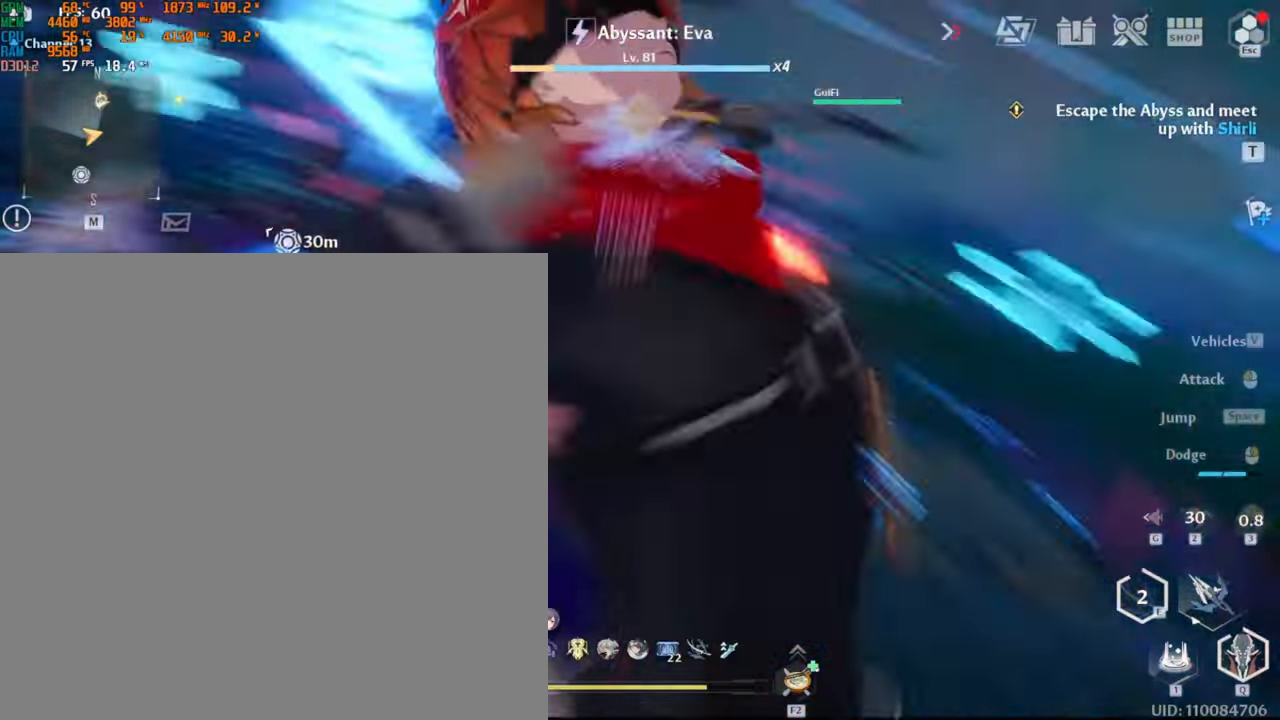
{"keys": ["w"], "mouse": [], "events": []}
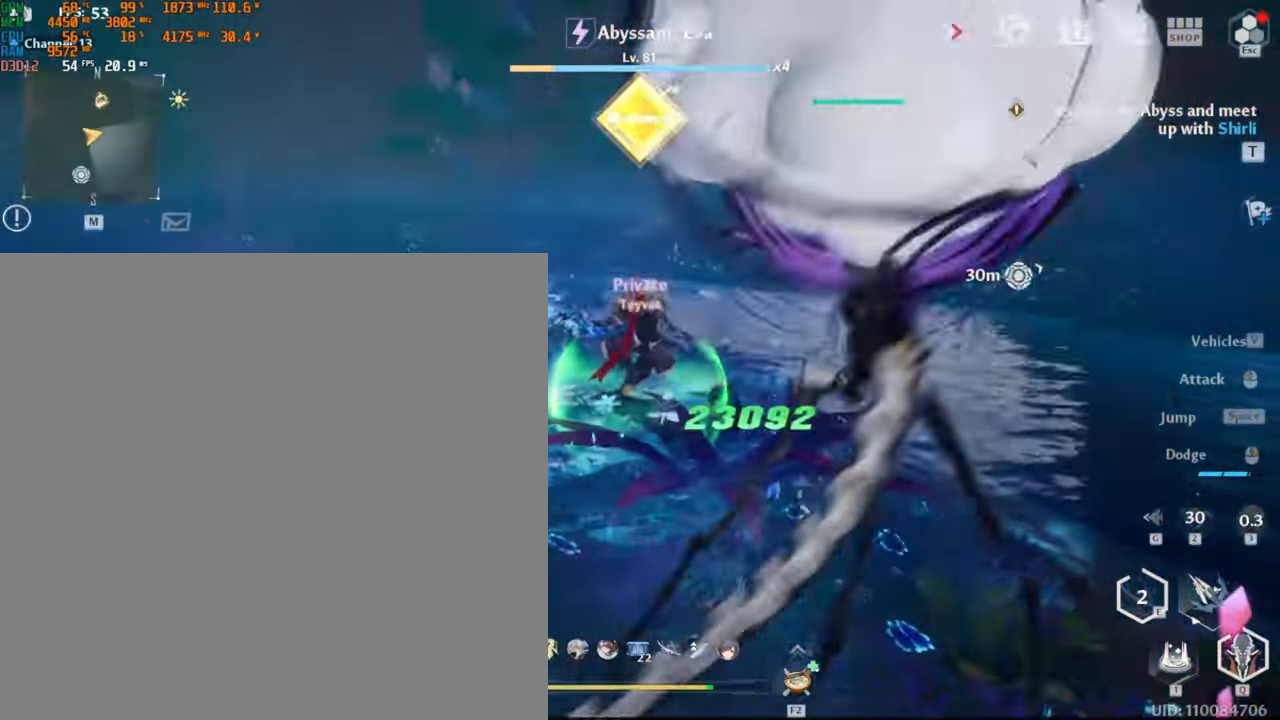
{"keys": [], "mouse": [], "events": [[434, "w", "up"]]}
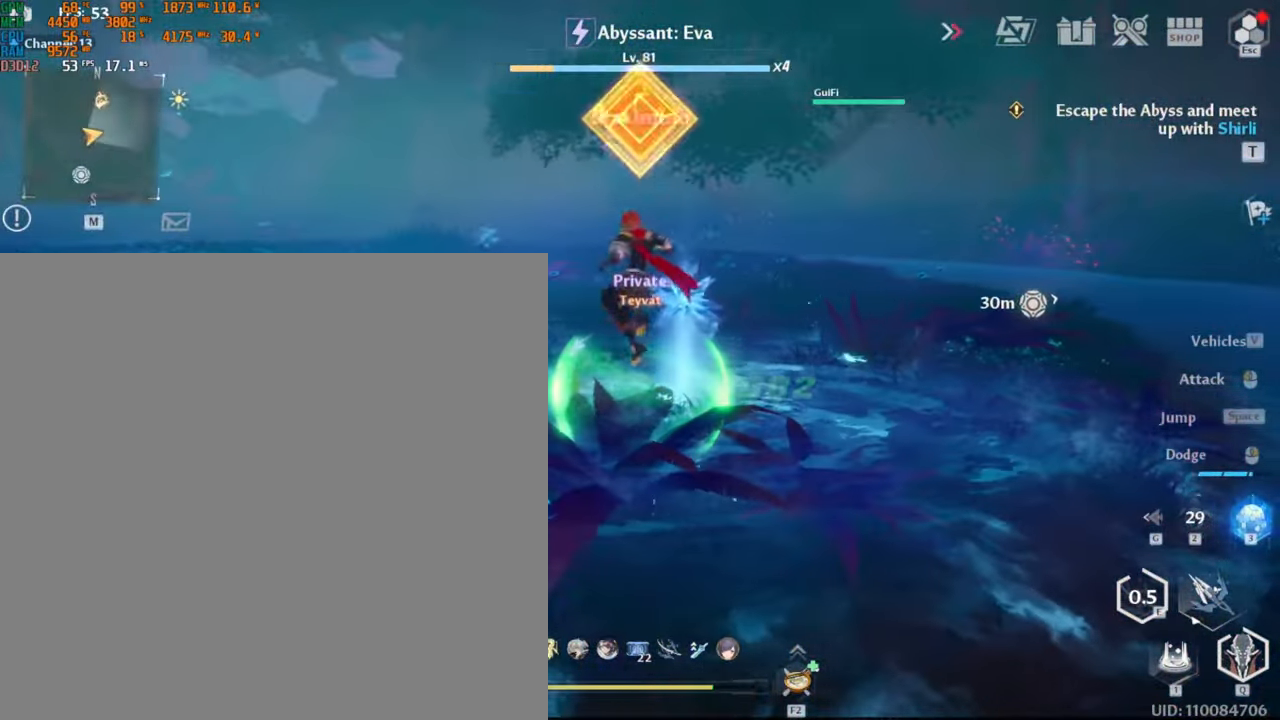
{"keys": ["d", "shift_l", "w"], "mouse": [], "events": [[350, "w", "down"], [417, "d", "down"], [500, "shift_l", "down"]]}
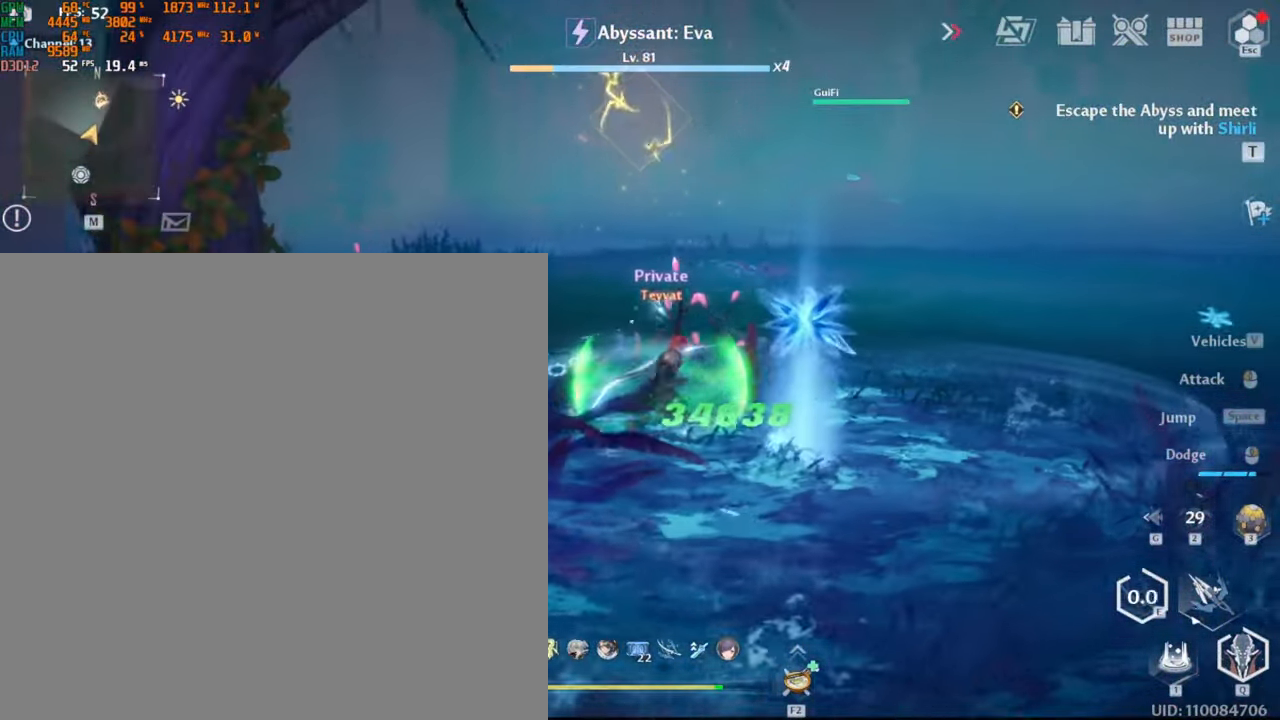
{"keys": [], "mouse": ["left"], "events": [[117, "shift_l", "up"], [184, "d", "up"], [217, "mouse_left", "down"], [217, "w", "up"], [317, "mouse_left", "up"], [367, "mouse_left", "down"], [450, "mouse_left", "up"], [500, "mouse_left", "down"]]}
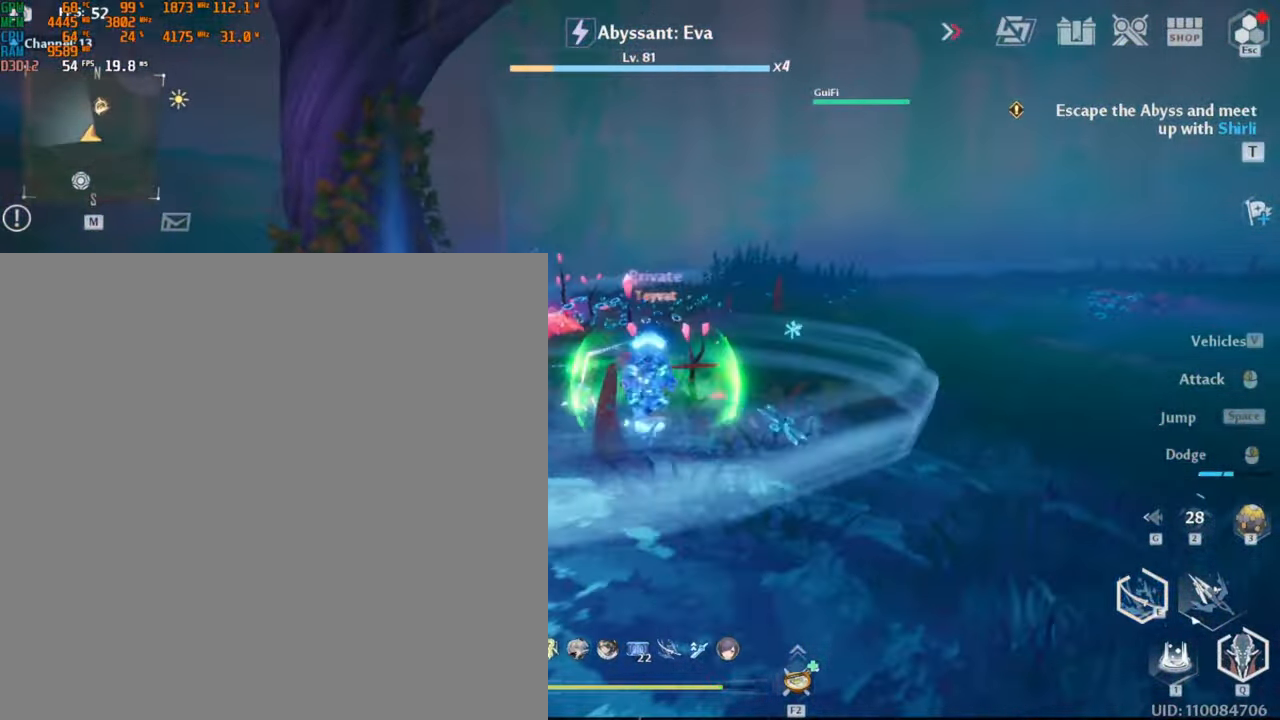
{"keys": ["a", "shift_l"], "mouse": [], "events": [[34, "mouse_mb4", "down"], [50, "mouse_left", "up"], [100, "mouse_left", "down"], [167, "mouse_mb4", "up"], [184, "mouse_left", "up"], [217, "mouse_left", "down"], [317, "a", "down"], [317, "mouse_left", "up"], [384, "shift_l", "down"]]}
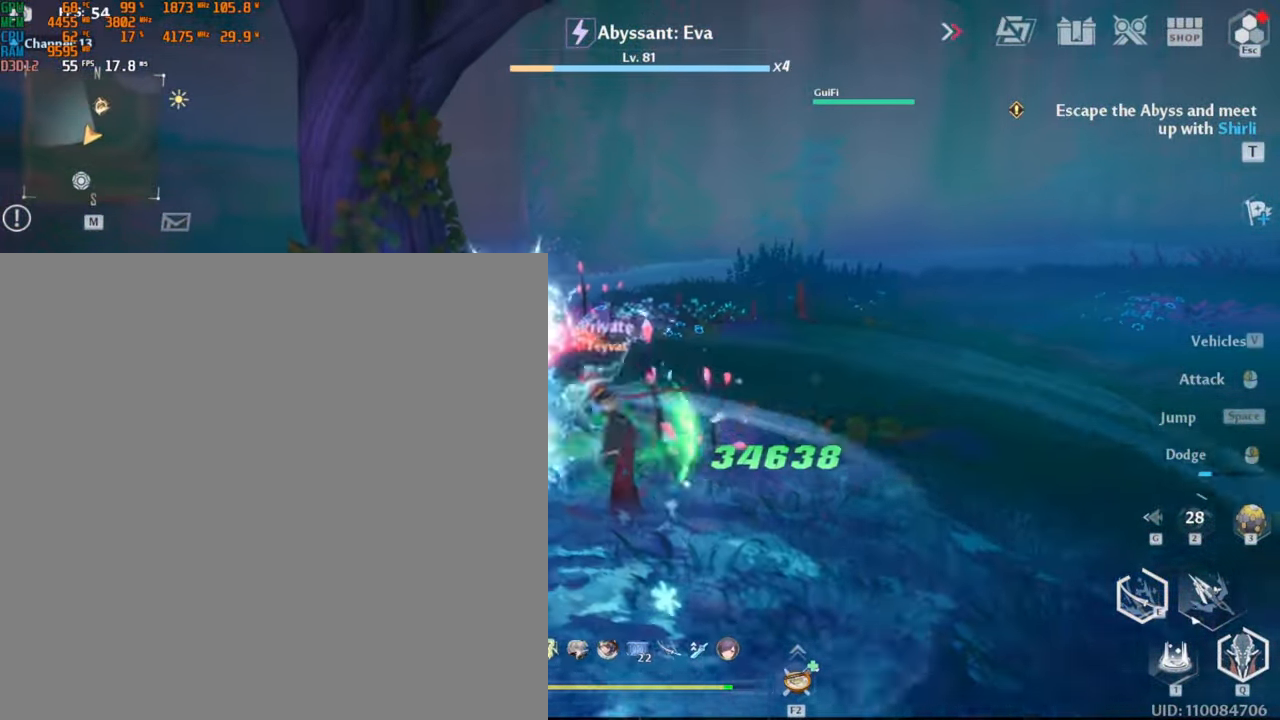
{"keys": [], "mouse": ["left"], "events": [[50, "shift_l", "up"], [100, "a", "up"], [117, "mouse_left", "down"], [217, "mouse_left", "up"], [267, "mouse_left", "down"], [334, "mouse_left", "up"], [367, "mouse_left", "down"], [450, "mouse_left", "up"], [500, "mouse_left", "down"]]}
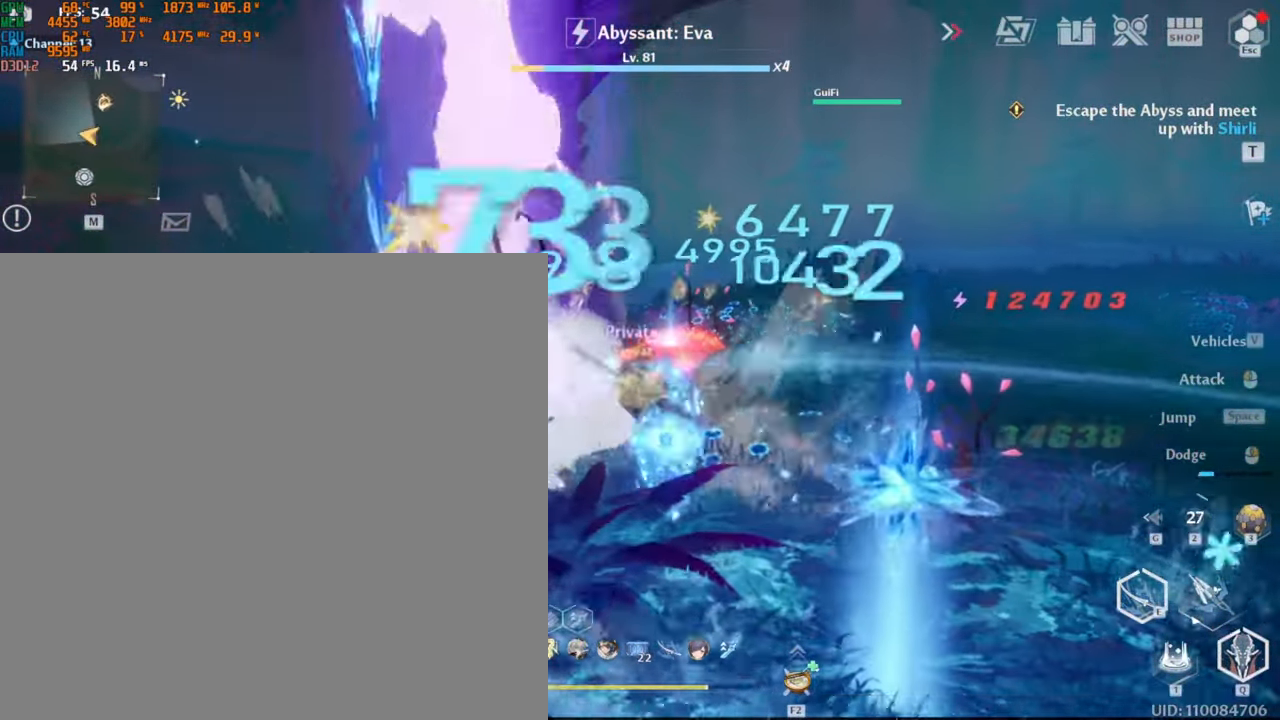
{"keys": ["d", "s", "shift_l"], "mouse": [], "events": [[67, "mouse_left", "up"], [134, "mouse_left", "down"], [217, "mouse_left", "up"], [217, "s", "down"], [300, "d", "down"], [367, "shift_l", "down"]]}
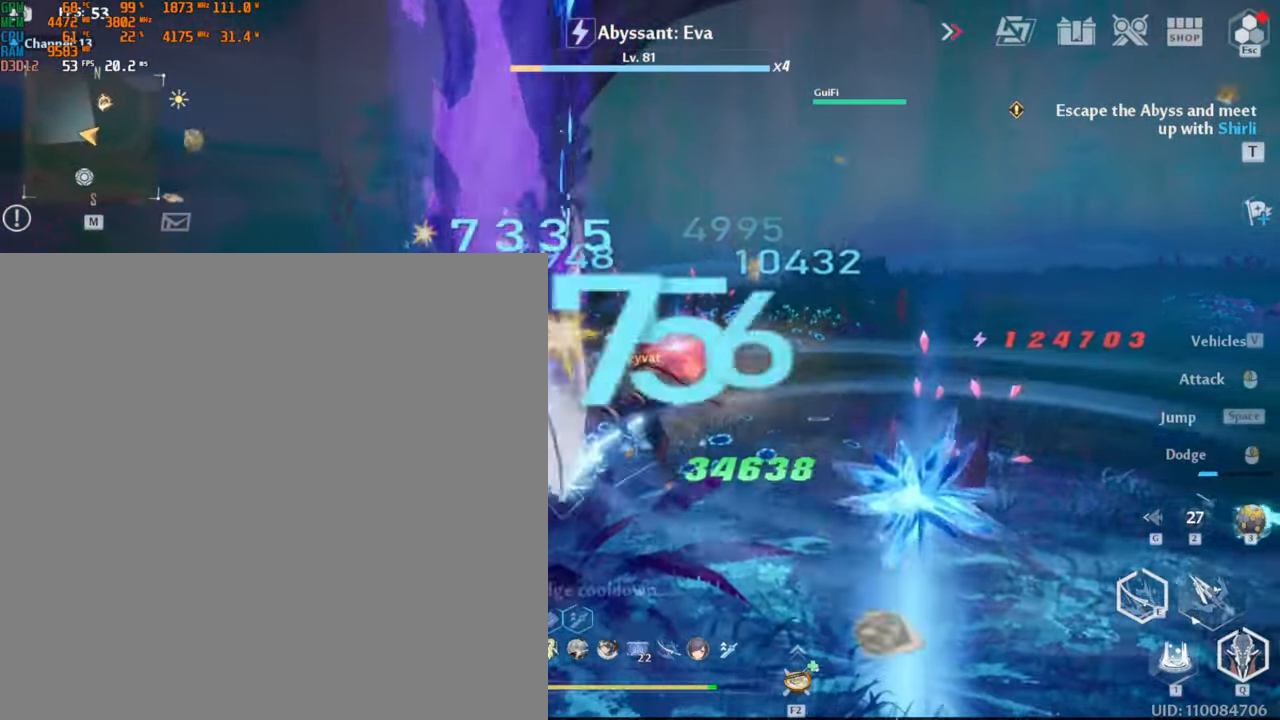
{"keys": [], "mouse": [], "events": [[34, "shift_l", "up"], [84, "d", "up"], [117, "s", "up"], [167, "mouse_left", "down"], [267, "mouse_left", "up"], [334, "mouse_left", "down"], [384, "mouse_left", "up"]]}
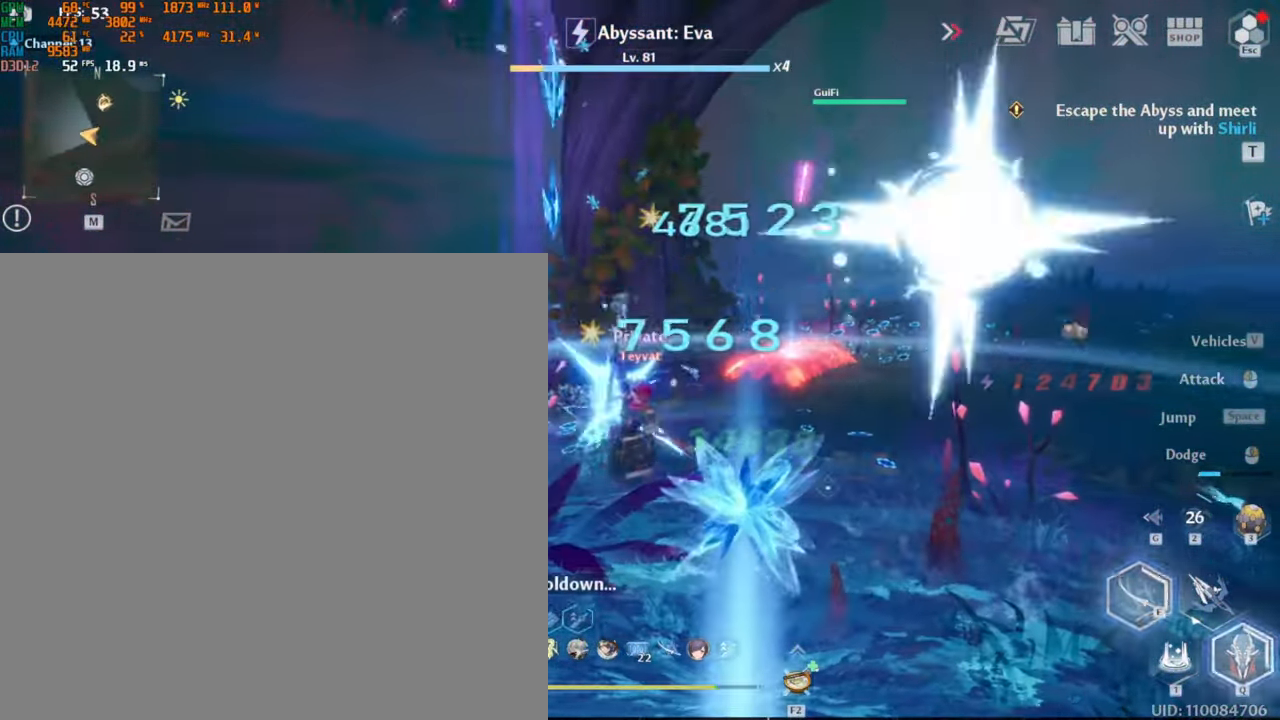
{"keys": ["a", "d", "s"], "mouse": [], "events": [[250, "s", "down"], [267, "d", "down"], [334, "shift_l", "down"], [500, "a", "down"], [500, "shift_l", "up"]]}
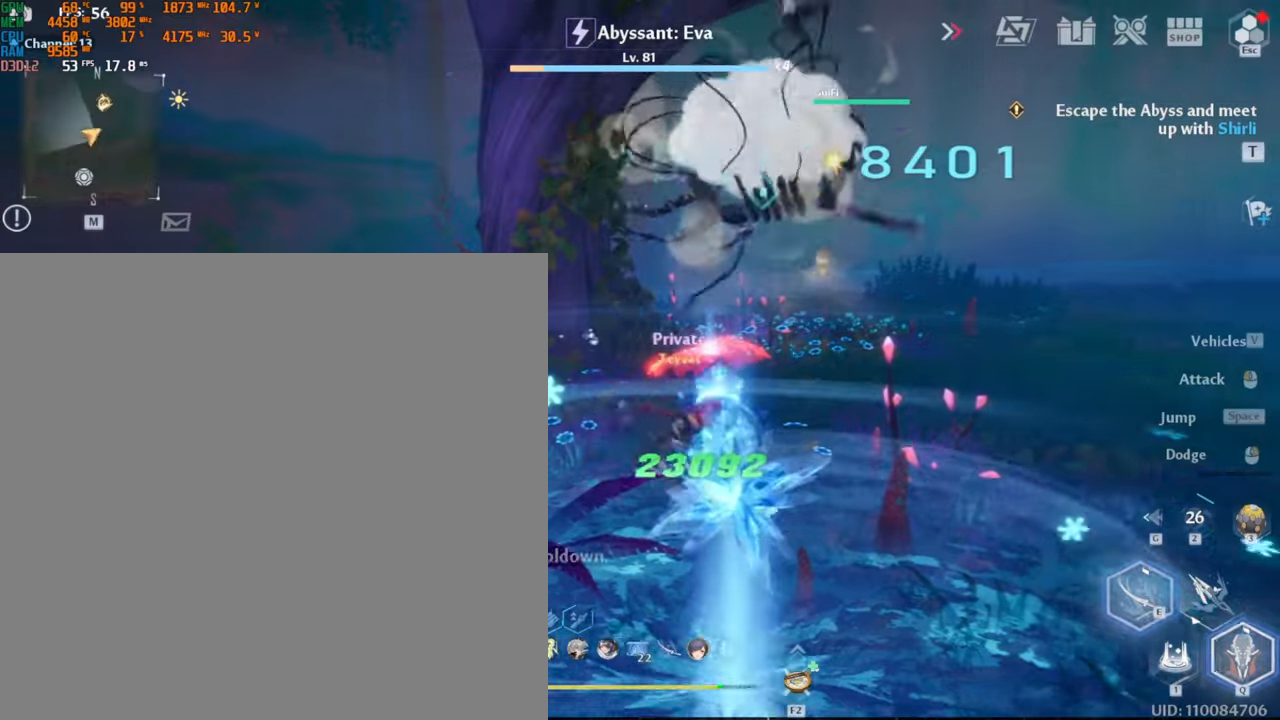
{"keys": [], "mouse": [], "events": [[83, "a", "up"], [83, "d", "up"], [100, "mouse_left", "down"], [100, "s", "up"], [200, "mouse_left", "up"], [333, "e", "down"], [433, "e", "up"]]}
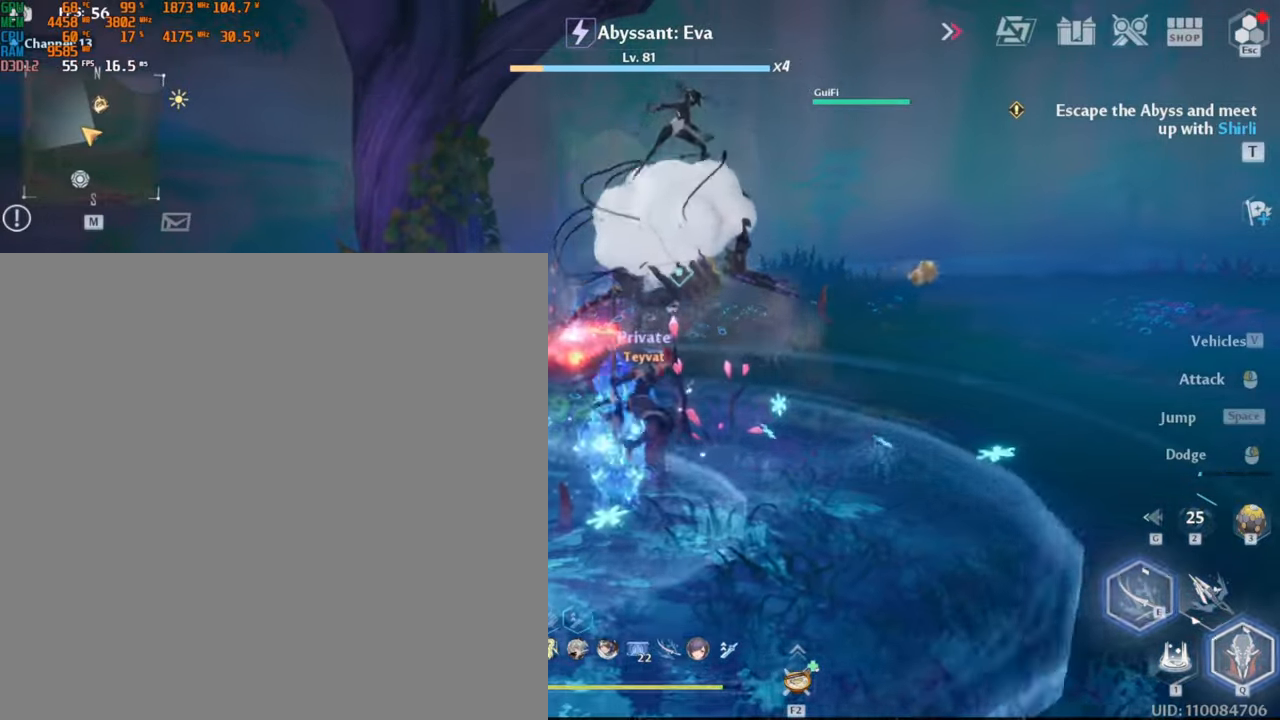
{"keys": [], "mouse": [], "events": []}
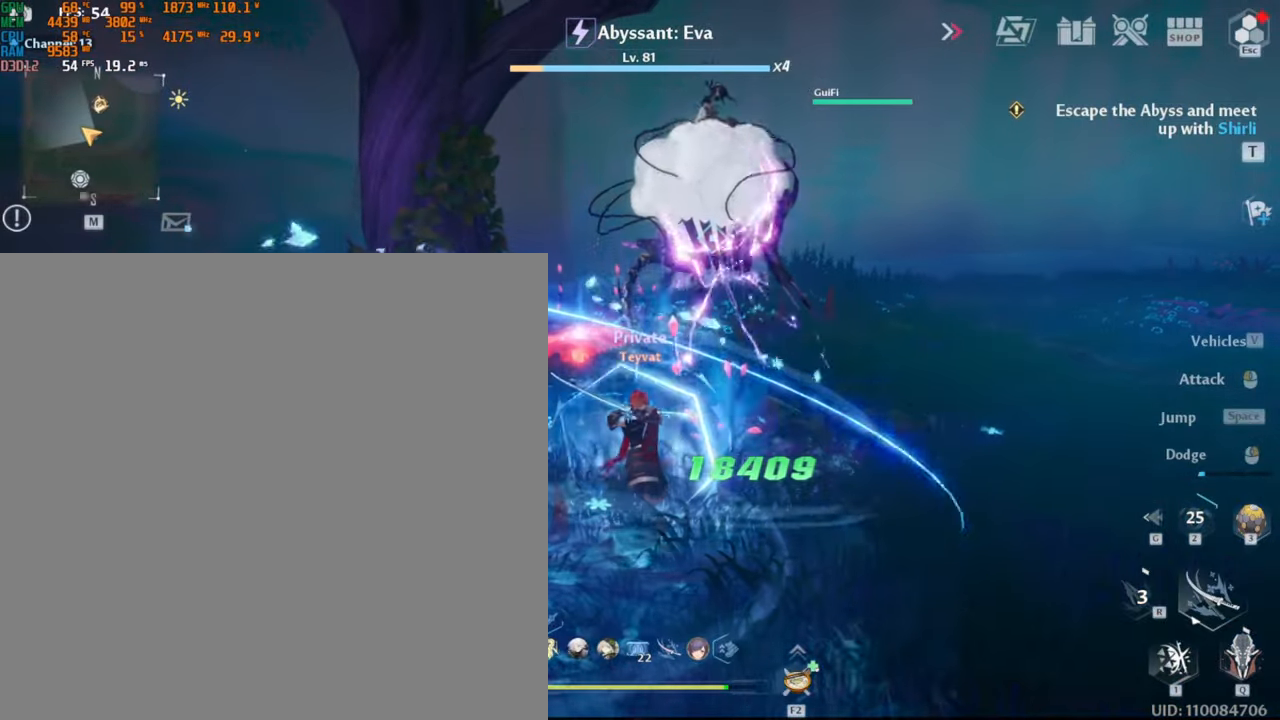
{"keys": [], "mouse": [], "events": []}
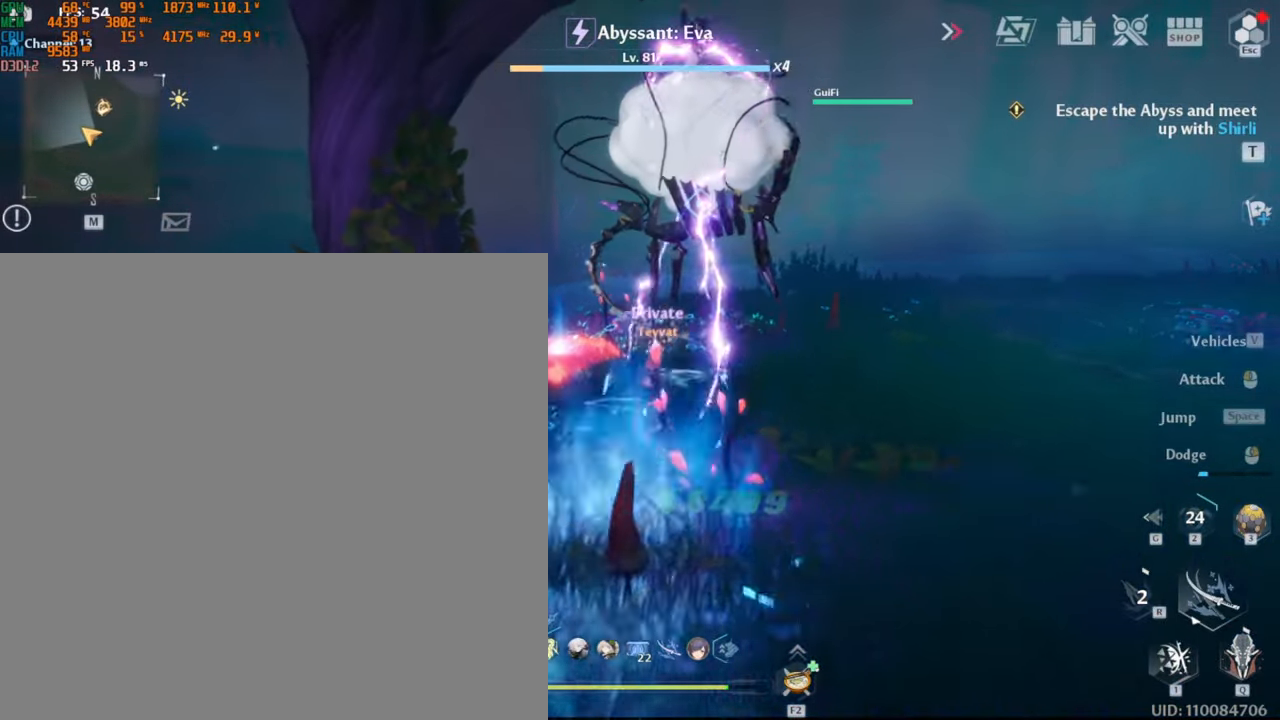
{"keys": [], "mouse": [], "events": []}
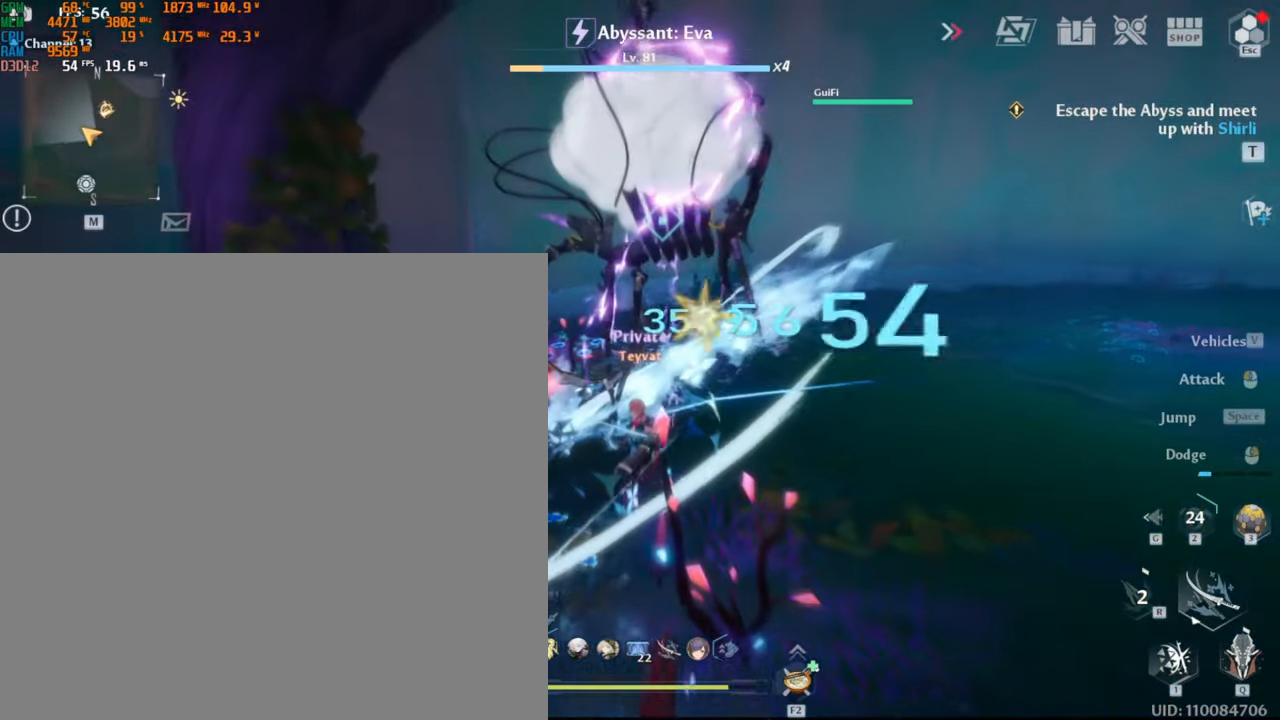
{"keys": [], "mouse": [], "events": []}
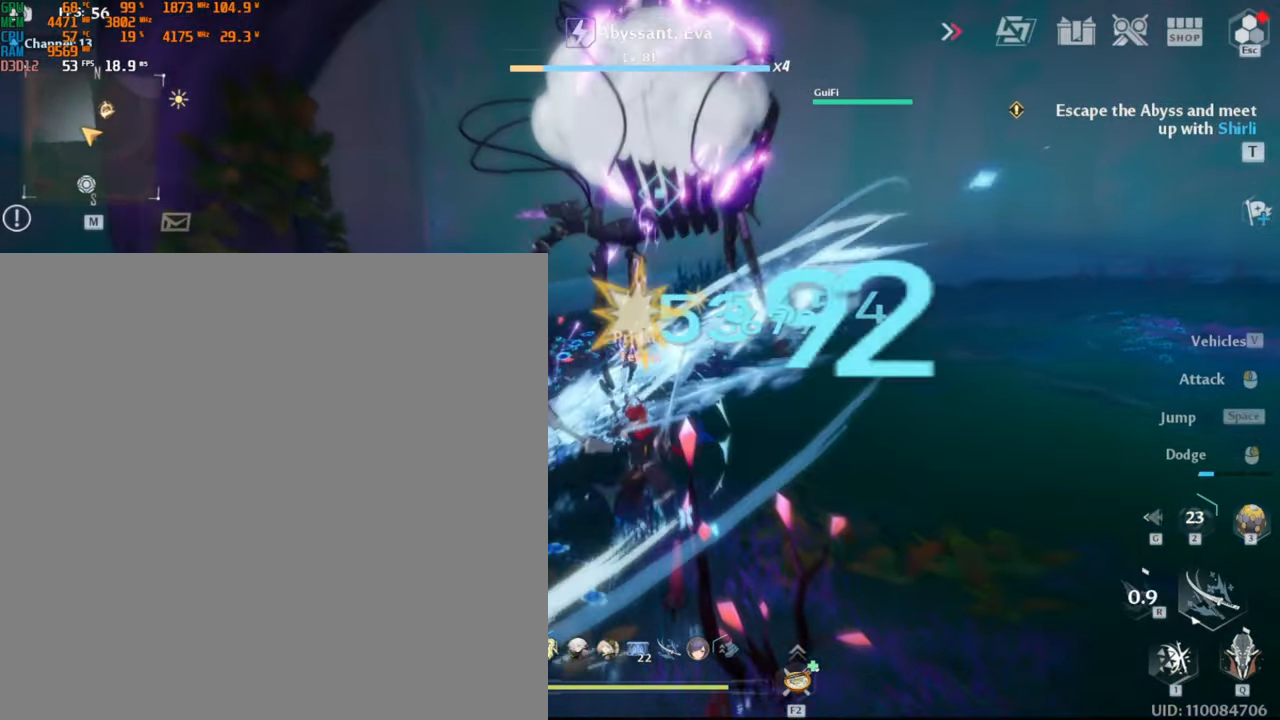
{"keys": [], "mouse": [], "events": []}
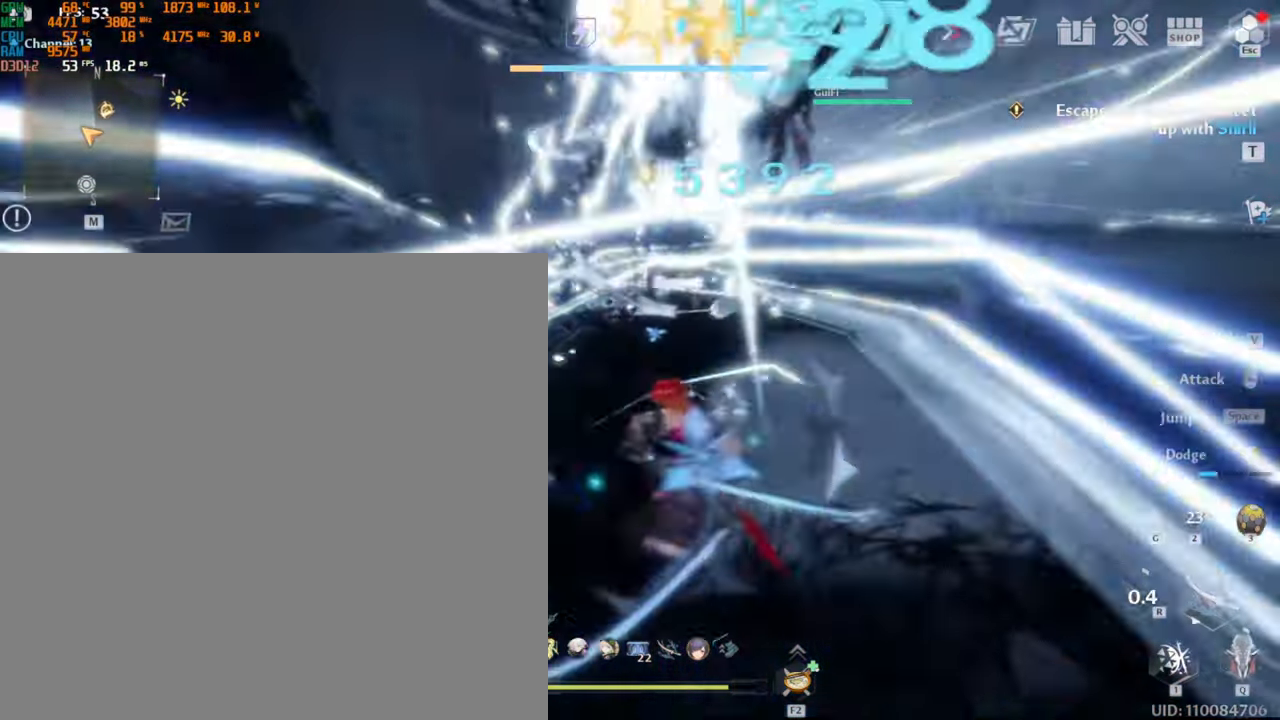
{"keys": [], "mouse": [], "events": []}
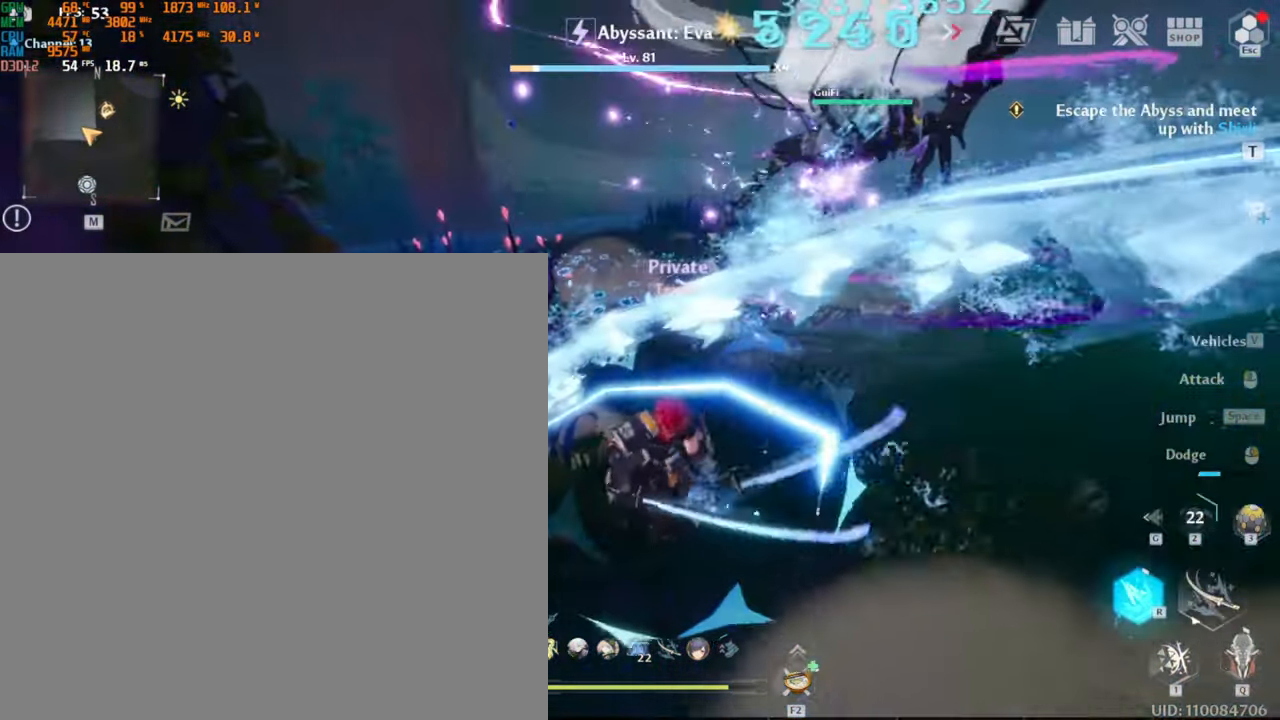
{"keys": ["shift_l", "w"], "mouse": []}
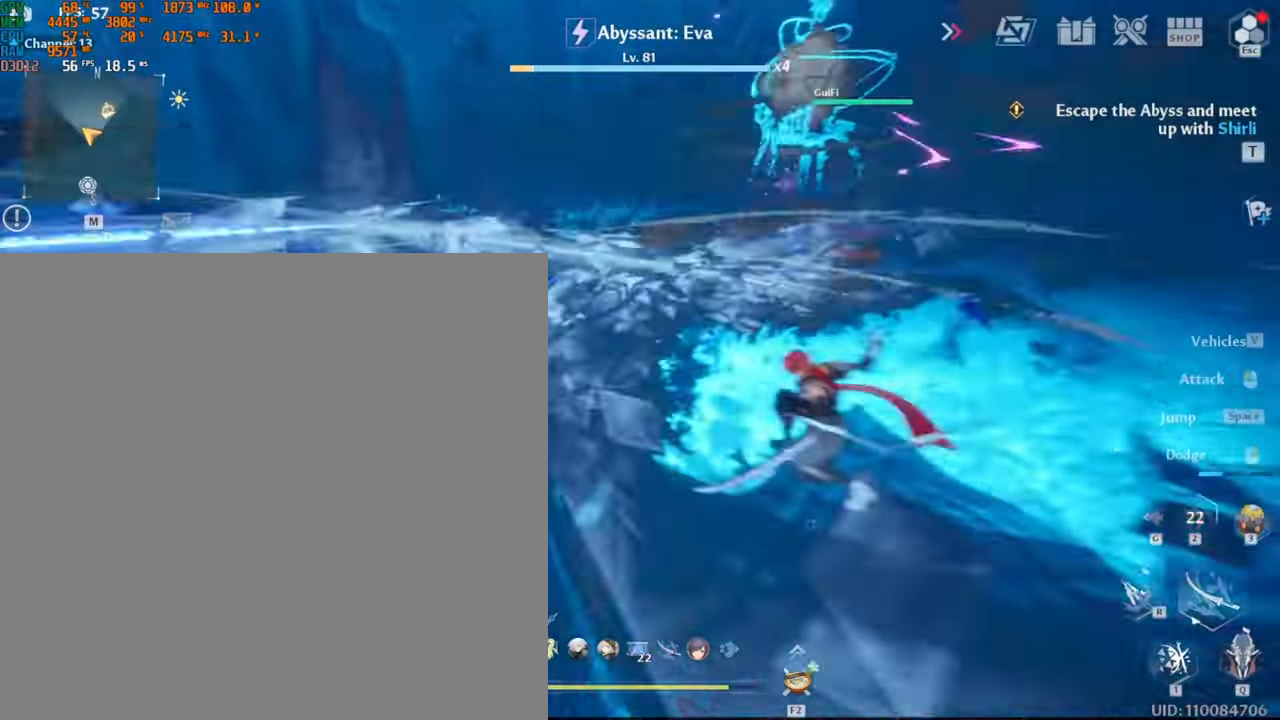
{"keys": [], "mouse": [], "events": [[33, "a", "down"], [83, "a", "up"], [116, "shift_l", "up"], [216, "w", "up"]]}
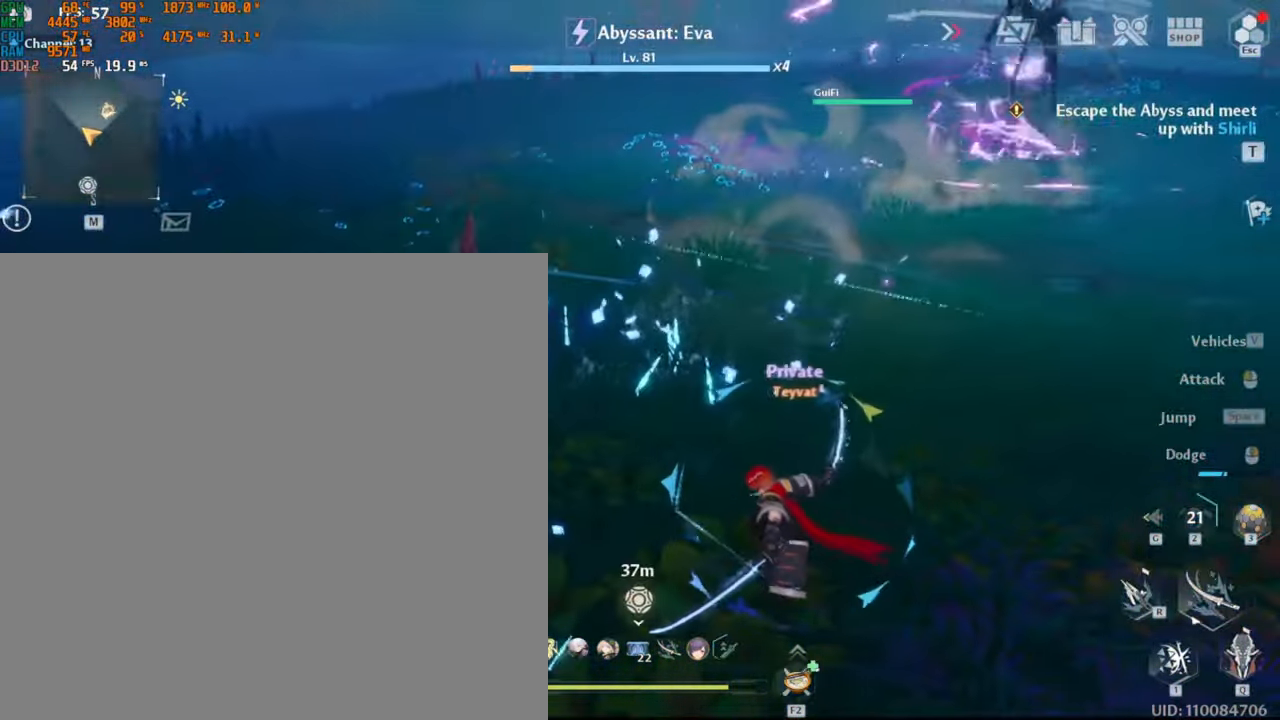
{"keys": ["d"], "mouse": [], "events": [[83, "s", "down"], [466, "d", "down"], [466, "s", "up"]]}
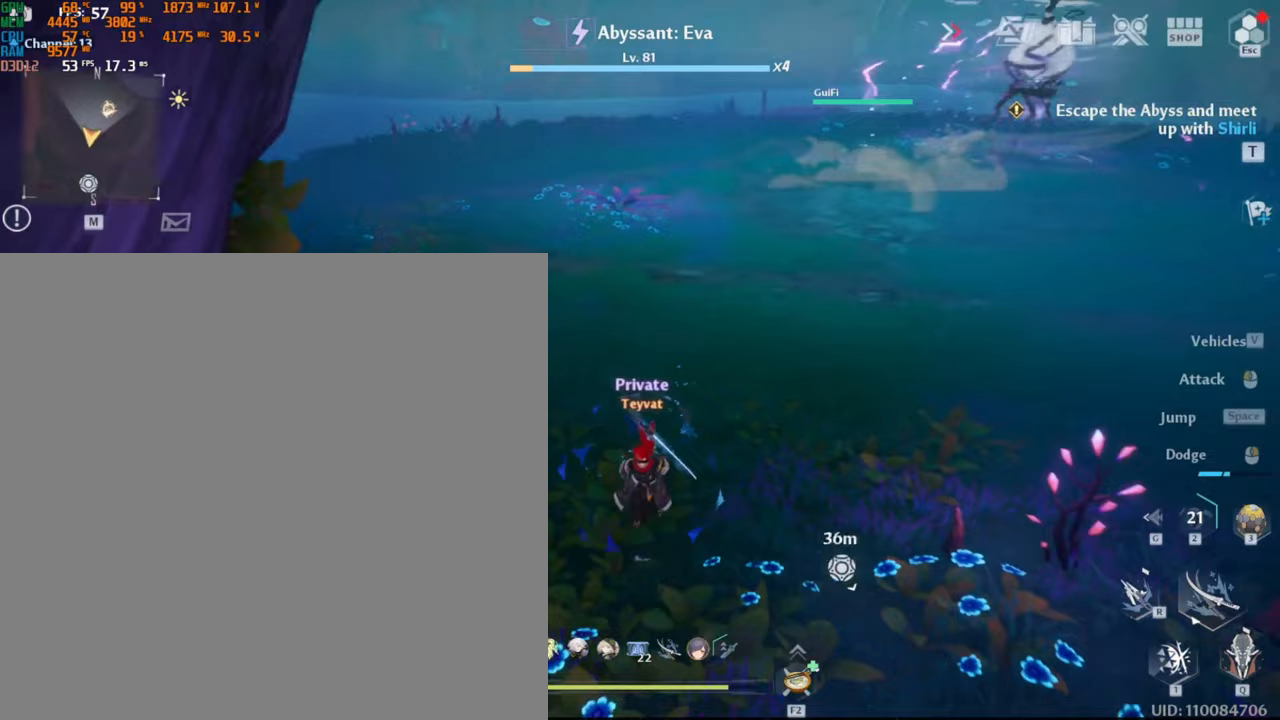
{"keys": [], "mouse": [], "events": [[283, "d", "up"]]}
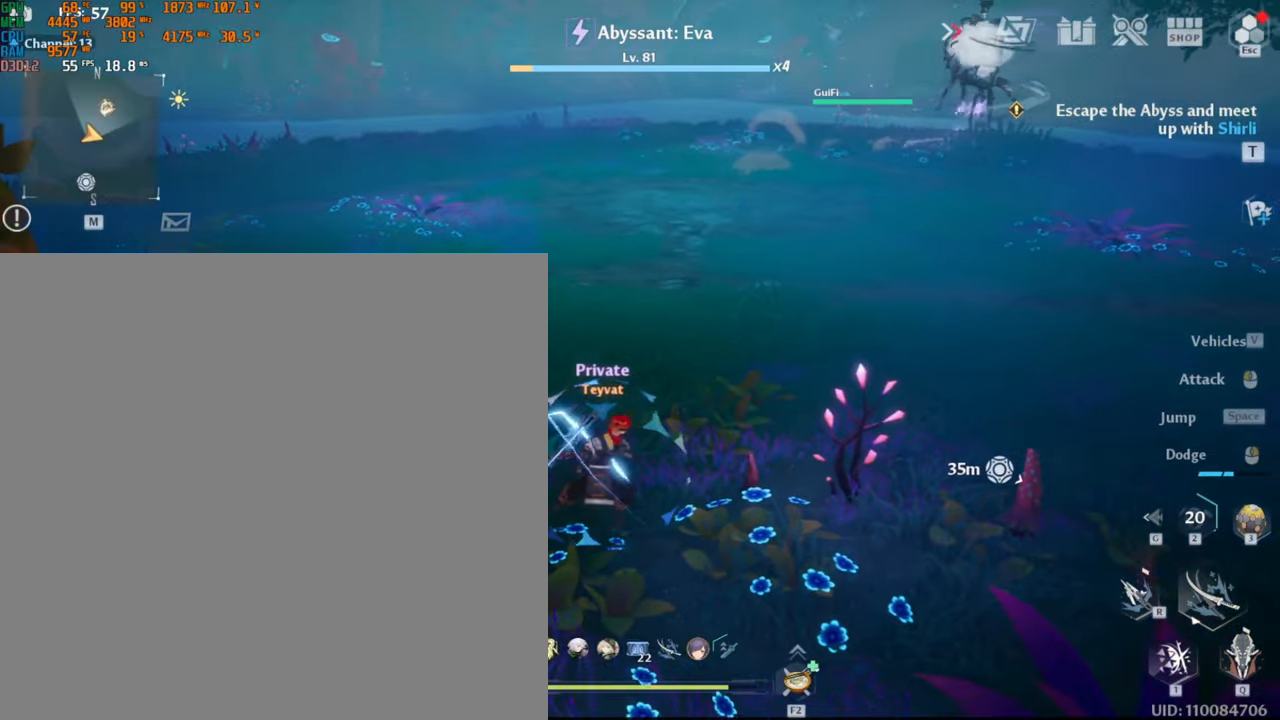
{"keys": [], "mouse": [], "events": [[233, "d", "down"], [433, "d", "up"]]}
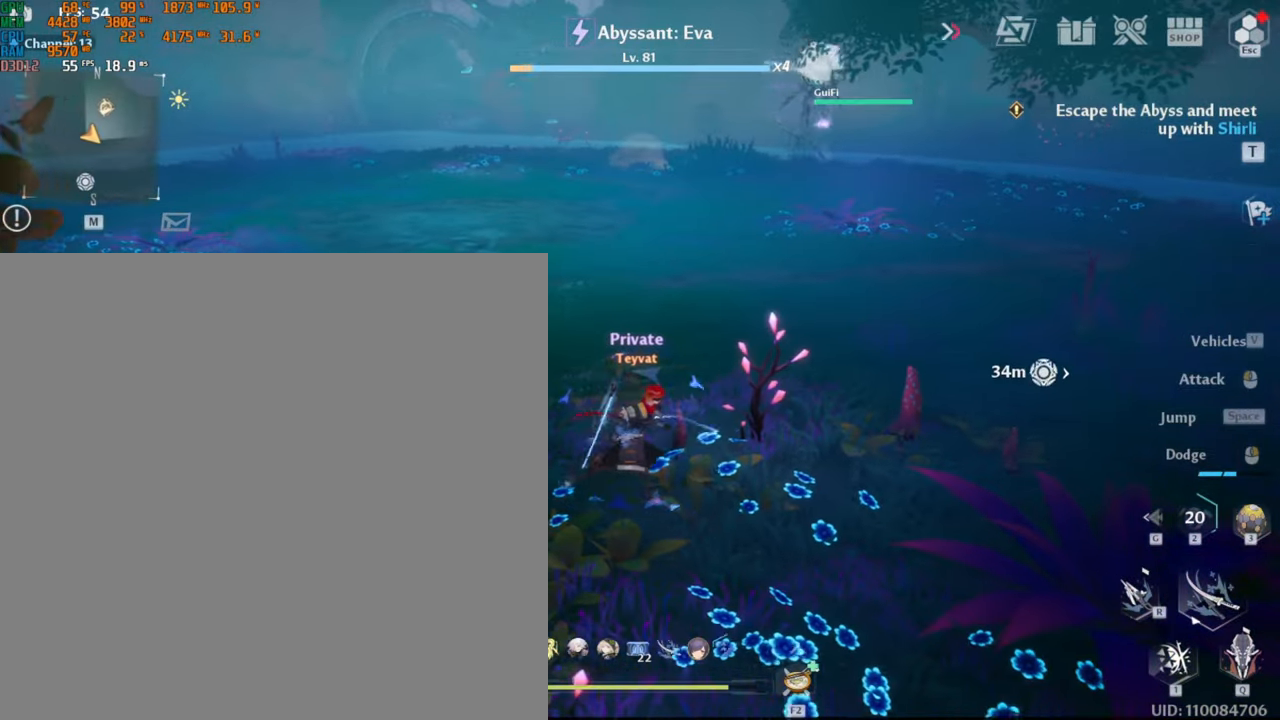
{"keys": [], "mouse": [], "events": [[150, "w", "down"], [283, "w", "up"]]}
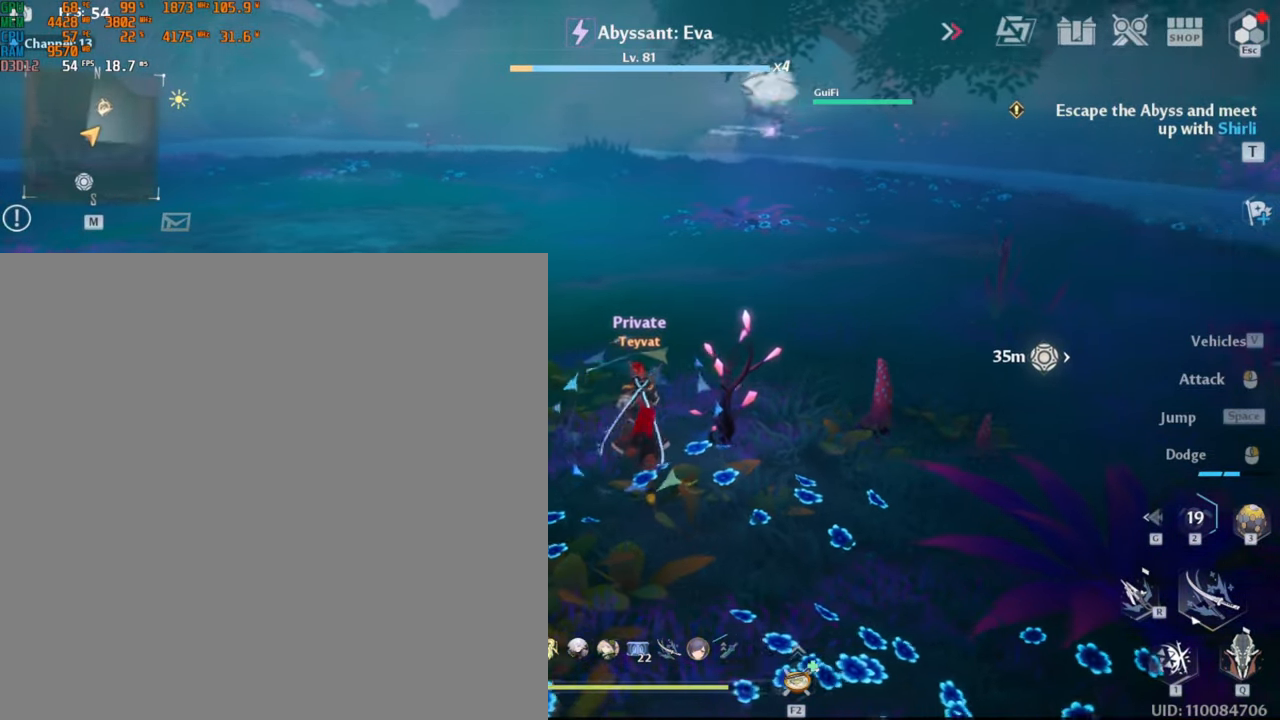
{"keys": [], "mouse": [], "events": []}
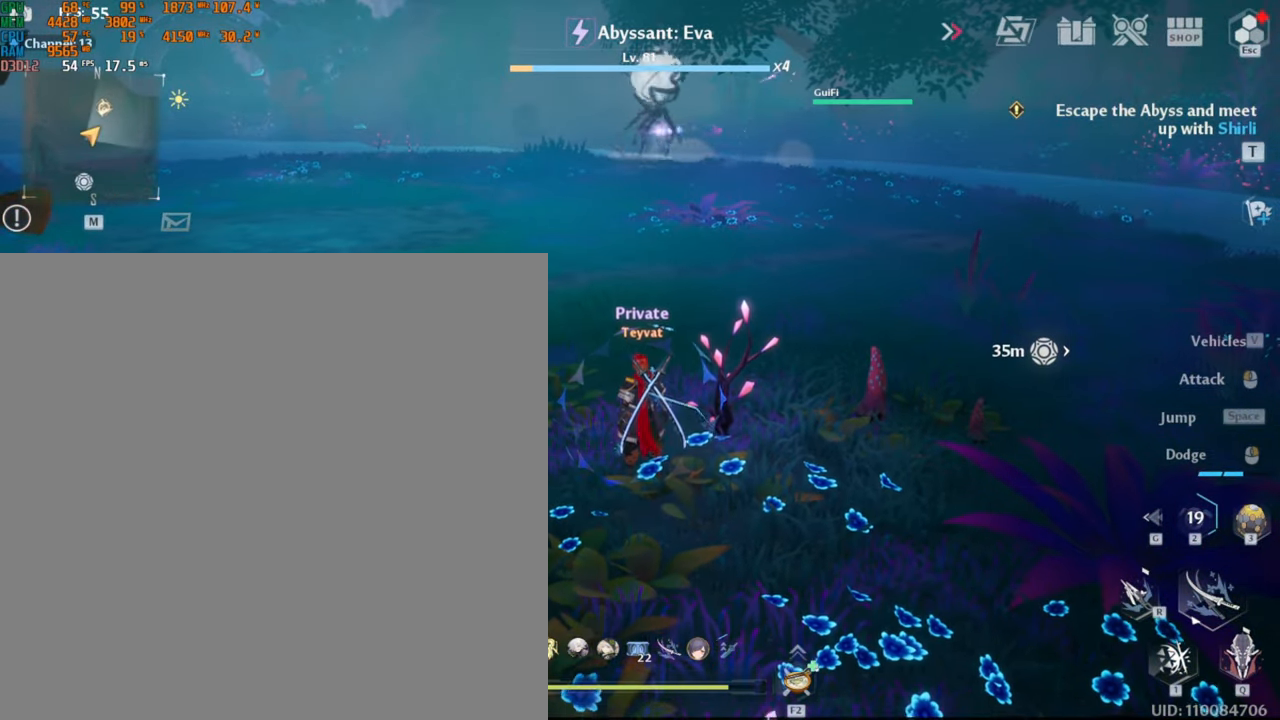
{"keys": [], "mouse": [], "events": []}
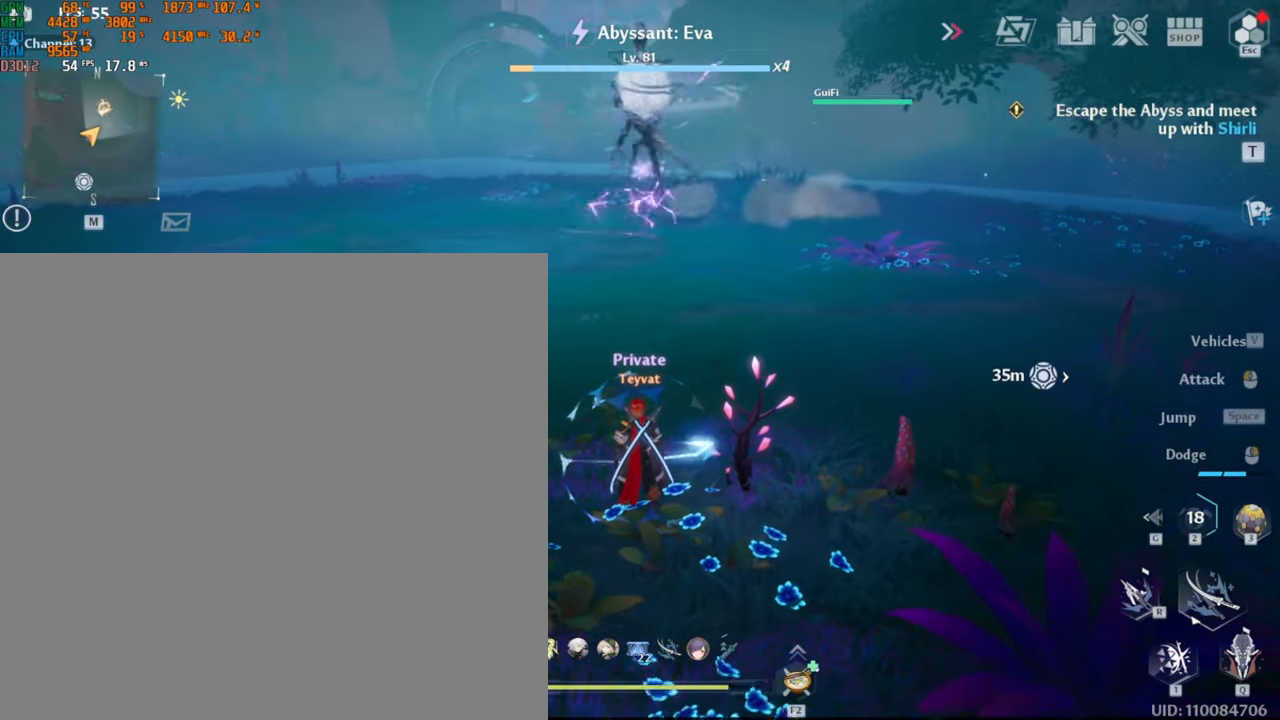
{"keys": ["w"], "mouse": [], "events": [[183, "w", "down"]]}
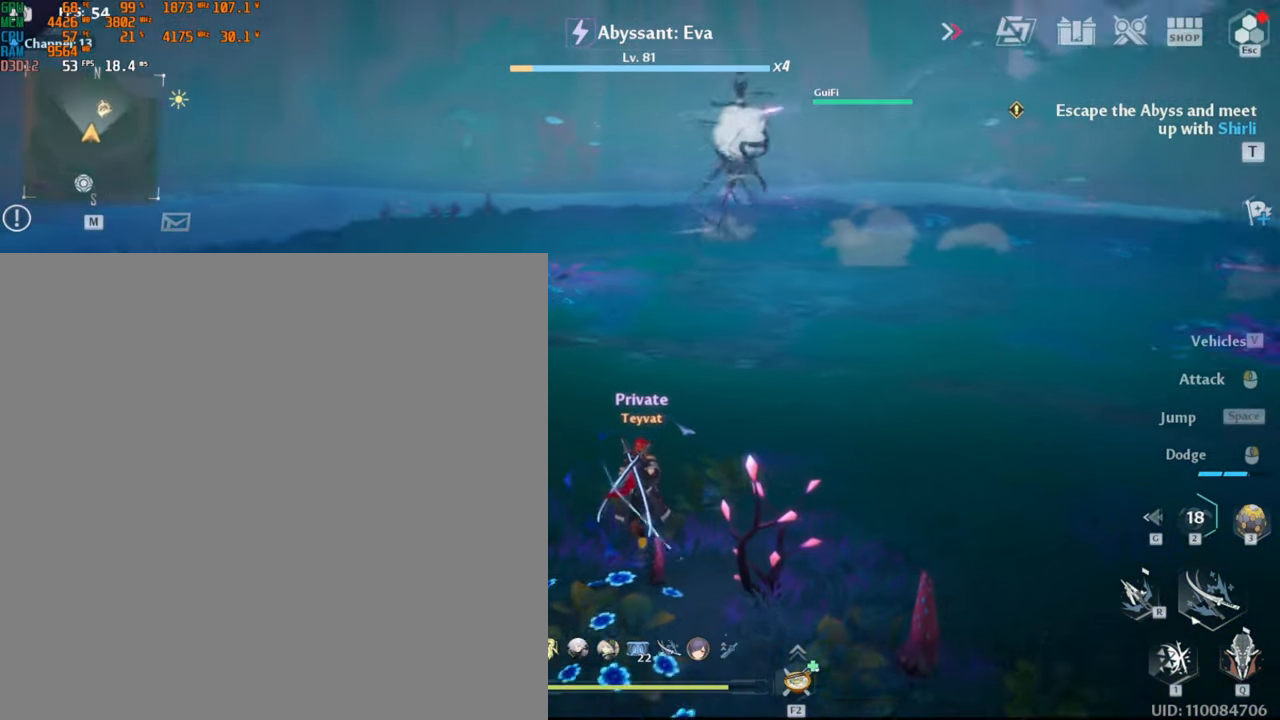
{"keys": [], "mouse": [], "events": [[133, "w", "up"]]}
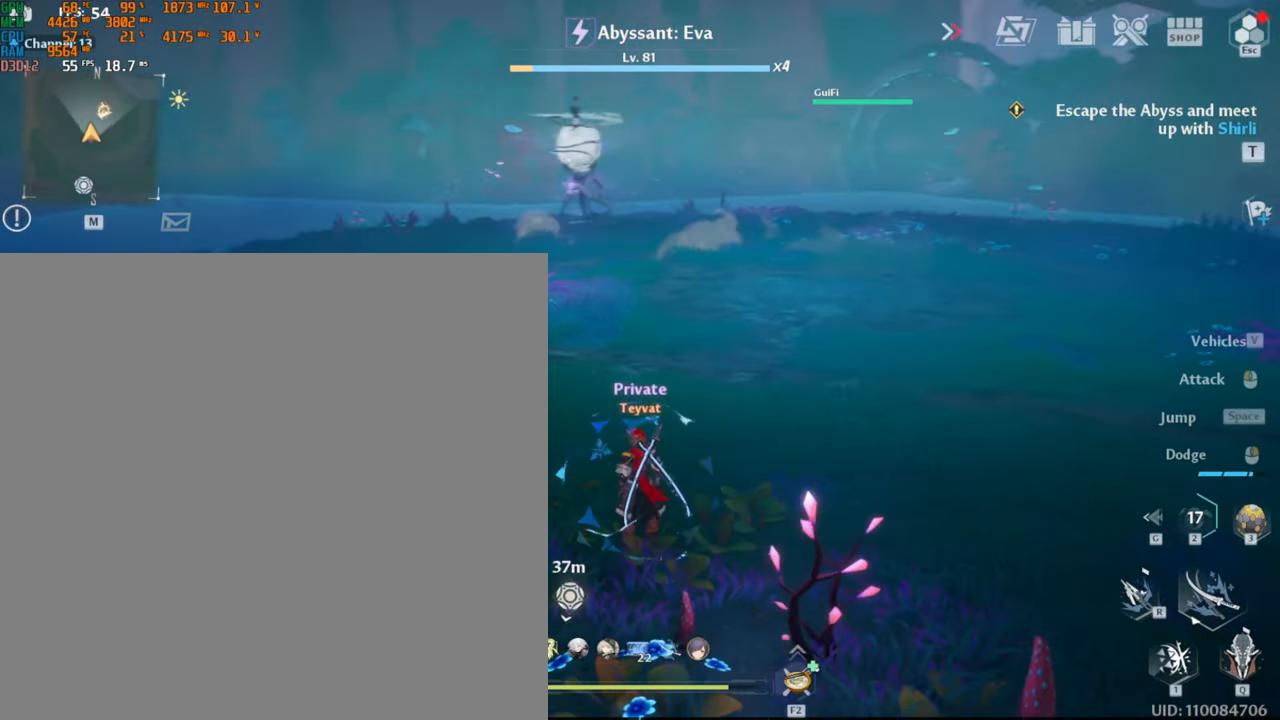
{"keys": [], "mouse": [], "events": []}
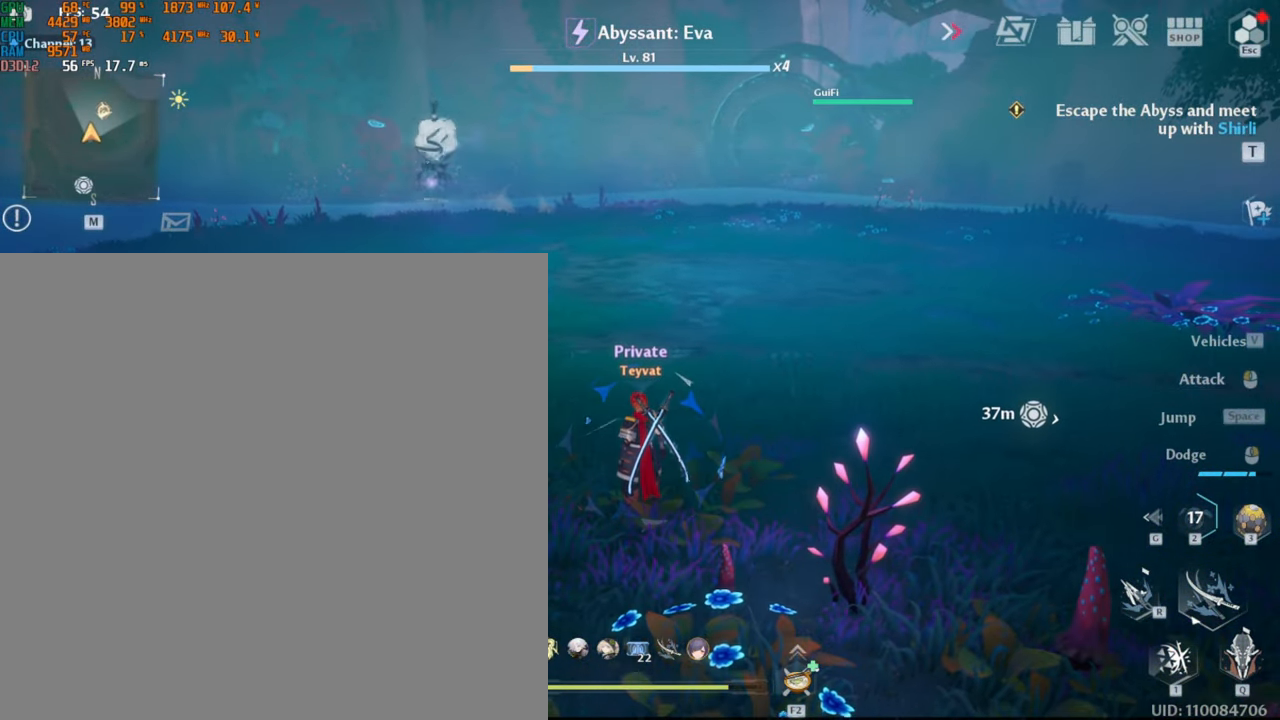
{"keys": [], "mouse": [], "events": []}
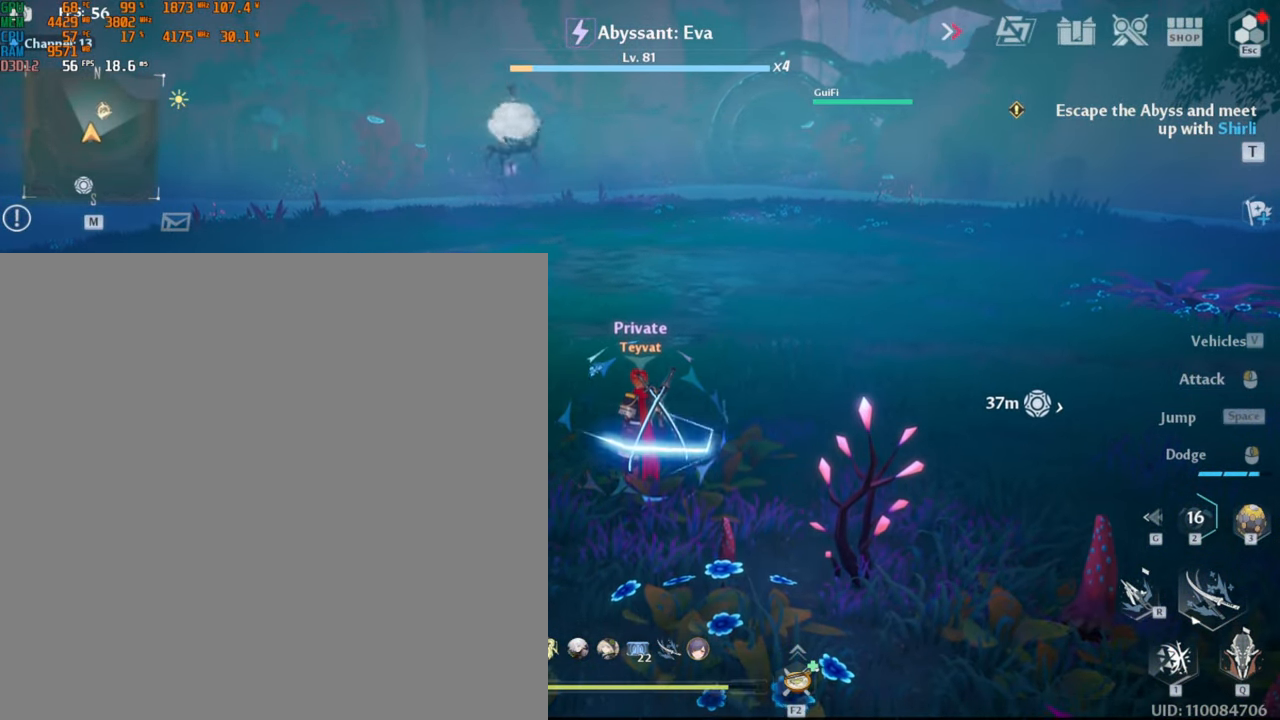
{"keys": [], "mouse": [], "events": []}